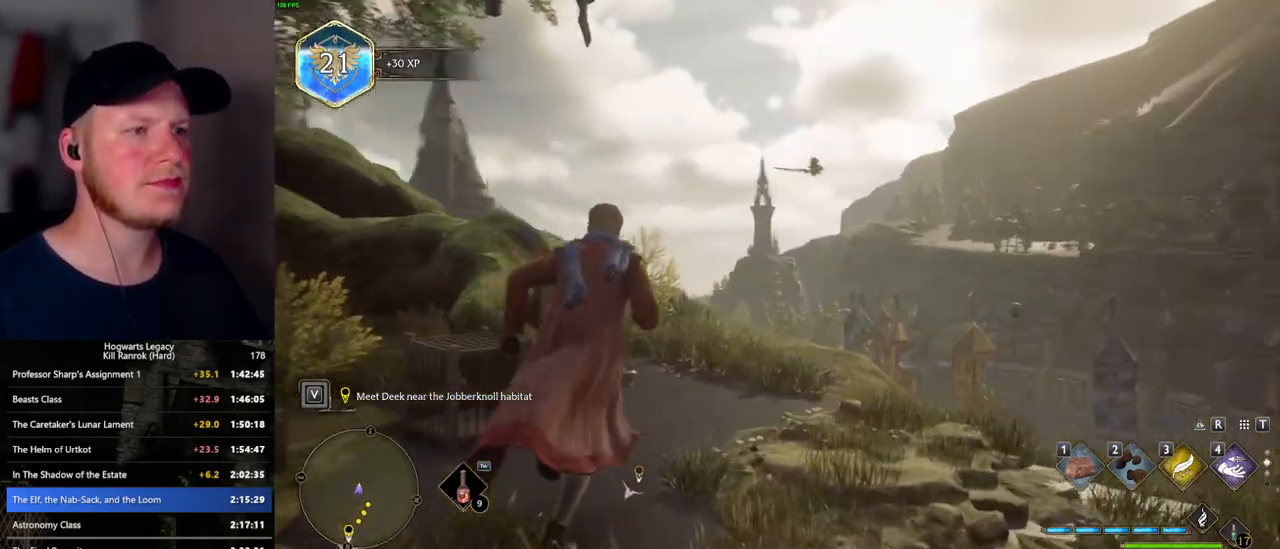
Gameplay with keyboard and mouse; each line is a JSON object with the keys and mouse buttons held at the frame after it. "events" lists presses ("down") and releases ("up") of ".", "/", "0", "1", "2", "3", "4", "5", "6", "7", "8", "9", "a", "alt_l", "alt_r", "b", "backslash", "backspace", "c", "caps_lock", "comma", "ctrl_l", "ctrl_r", "d", "e", "equals", "escape", "f", "f1", "f10", "f11", "f12", "f2", "f3", "f4", "f5", "f6", "f7", "f8", "f9", "g", "h", "i", "j", "k", "l", "lbracket", "m", "minus", "n", "o", "p", "q", "quote", "r", "rbracket", "return", "s", "semicolon", "shift_l", "shift_r", "space", "super_l", "super_r", "t", "tab", "tilde", "u", "v", "w", "x", "y", "z", "mouse_left", "mouse_wheel", "mouse_right", "mouse_mb4" and "mouse_mb5" between this image and that frame as [ms after this image, input, new state], when the widget could be followed in between. "mouse_left", "mouse_wheel", "mouse_right", "mouse_mb4", "mouse_mb5" = the "left", "wheel", "right", "mb4", "mb5" buttons of the "mouse" list. No other keys are recorded. "wheel" means that the mouse wheel is clicked or scrolled. Mouse movement is not recorded.
{"keys": ["w"], "mouse": [], "events": [[283, "3", "down"], [383, "3", "up"]]}
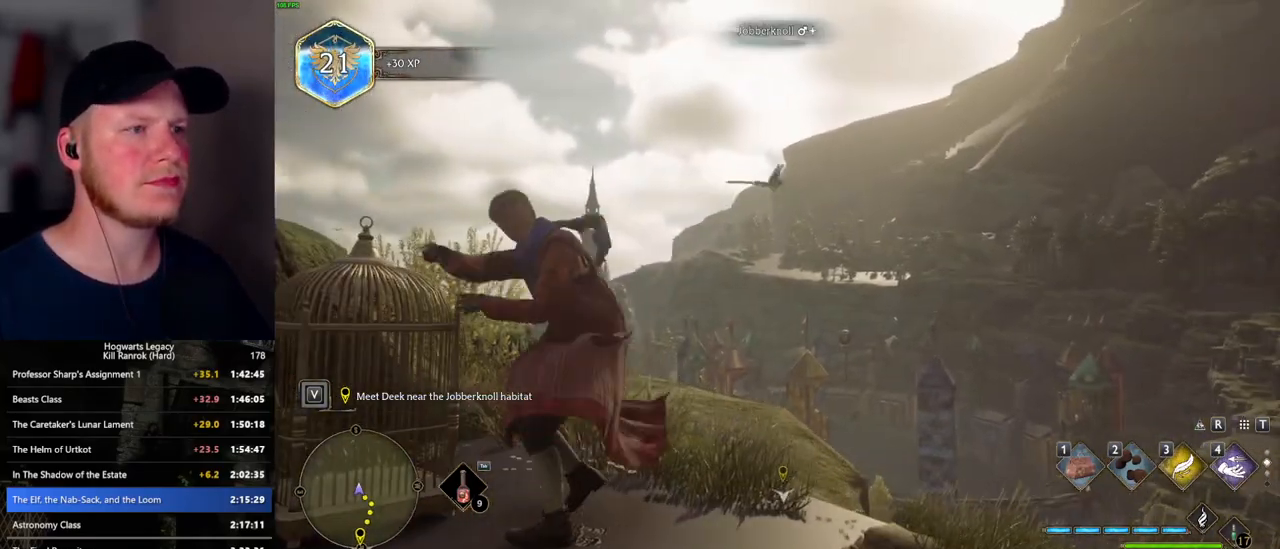
{"keys": ["w"], "mouse": [], "events": []}
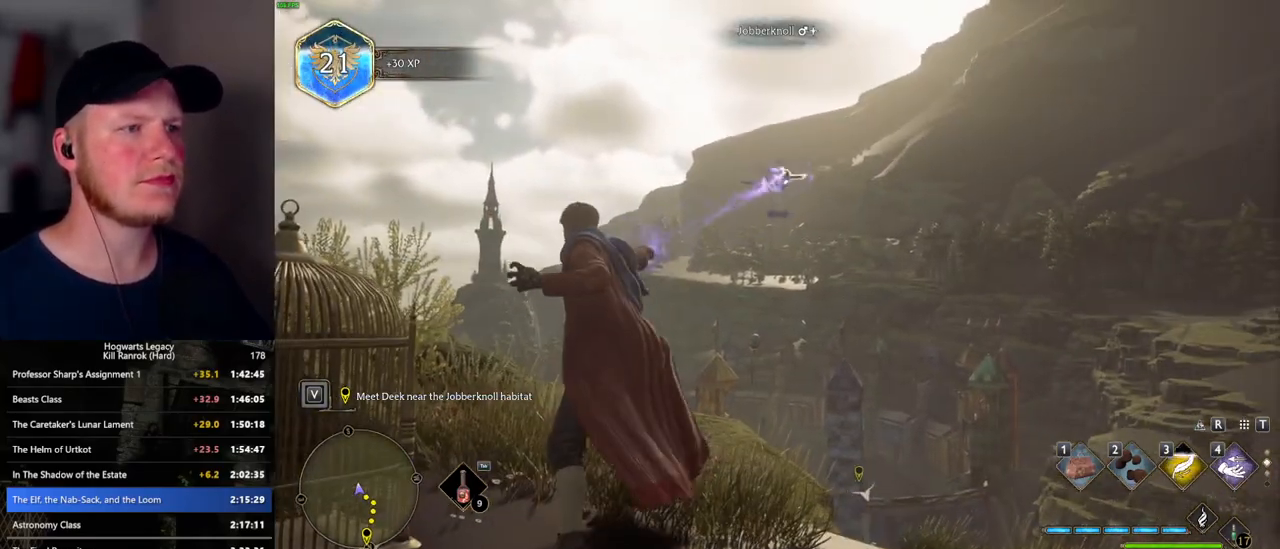
{"keys": ["w"], "mouse": [], "events": [[200, "1", "down"], [283, "1", "up"], [367, "1", "down"], [467, "1", "up"]]}
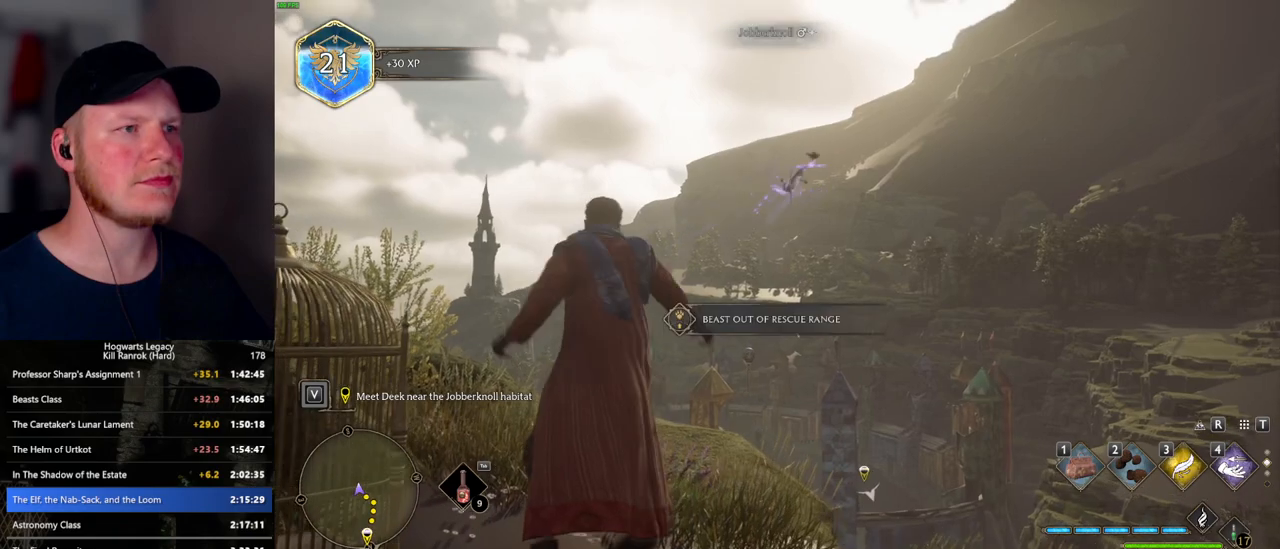
{"keys": [], "mouse": [], "events": [[417, "w", "up"]]}
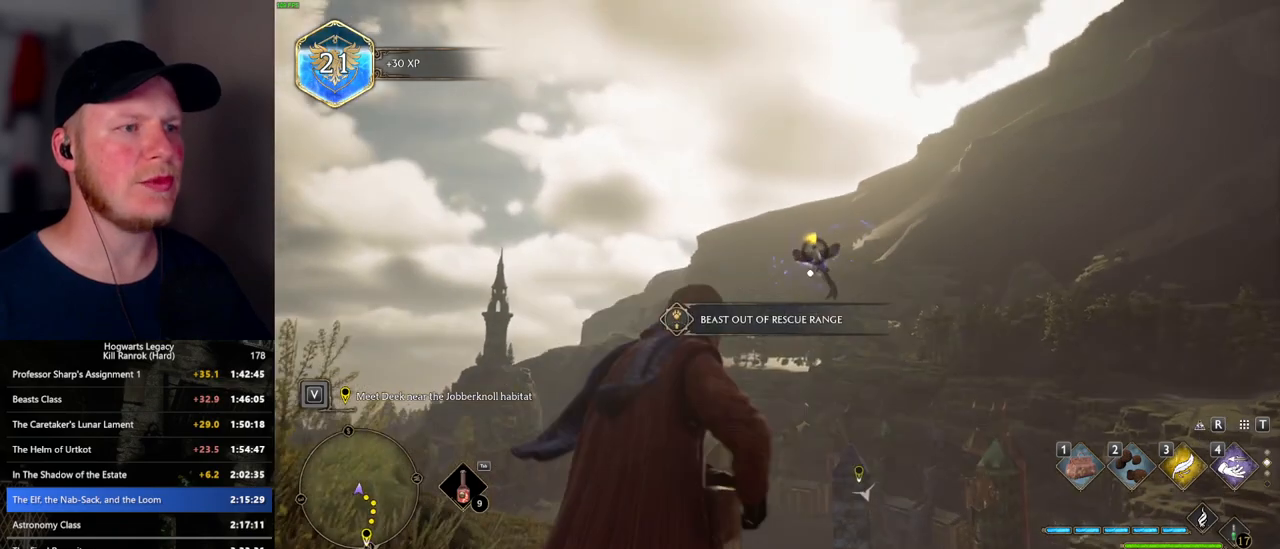
{"keys": [], "mouse": [], "events": []}
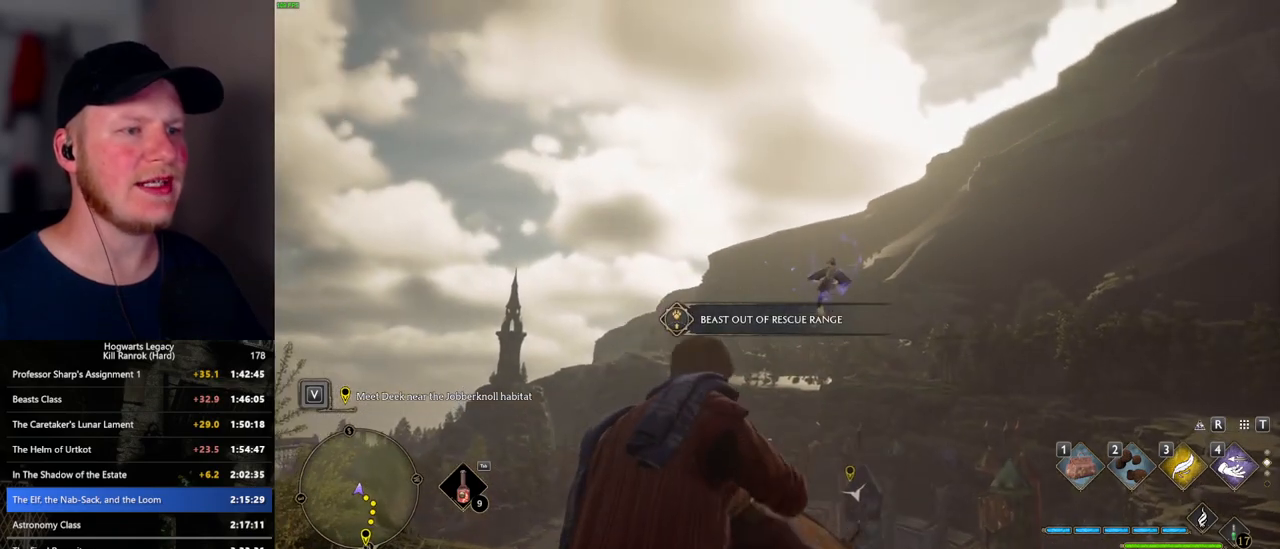
{"keys": ["w"], "mouse": [], "events": [[167, "w", "down"]]}
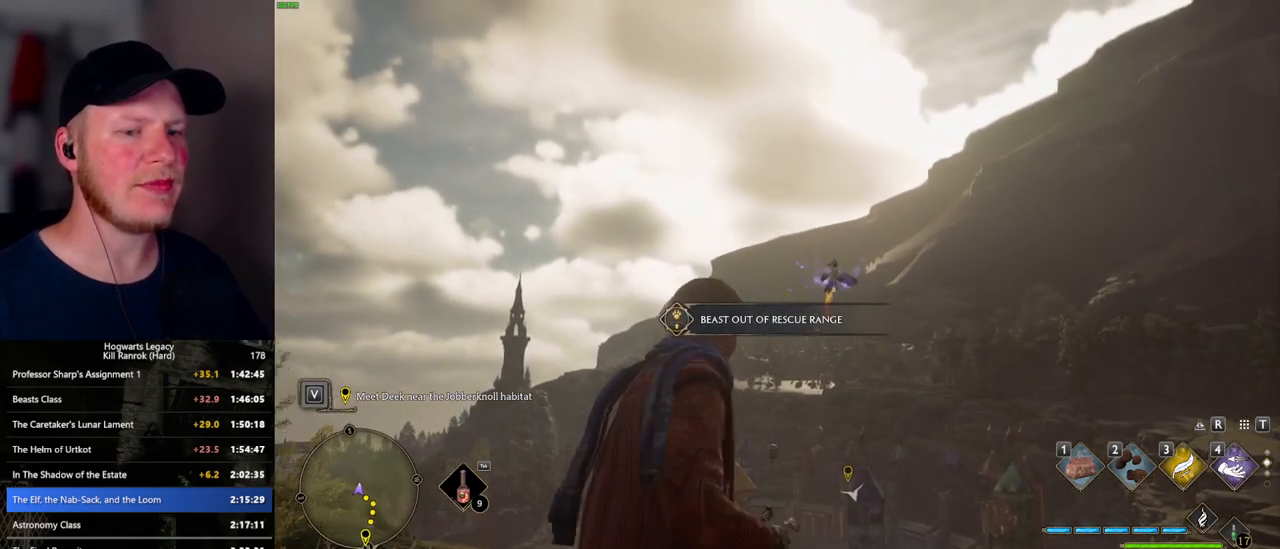
{"keys": ["w"], "mouse": [], "events": [[17, "1", "down"], [100, "1", "up"], [183, "1", "down"], [283, "1", "up"]]}
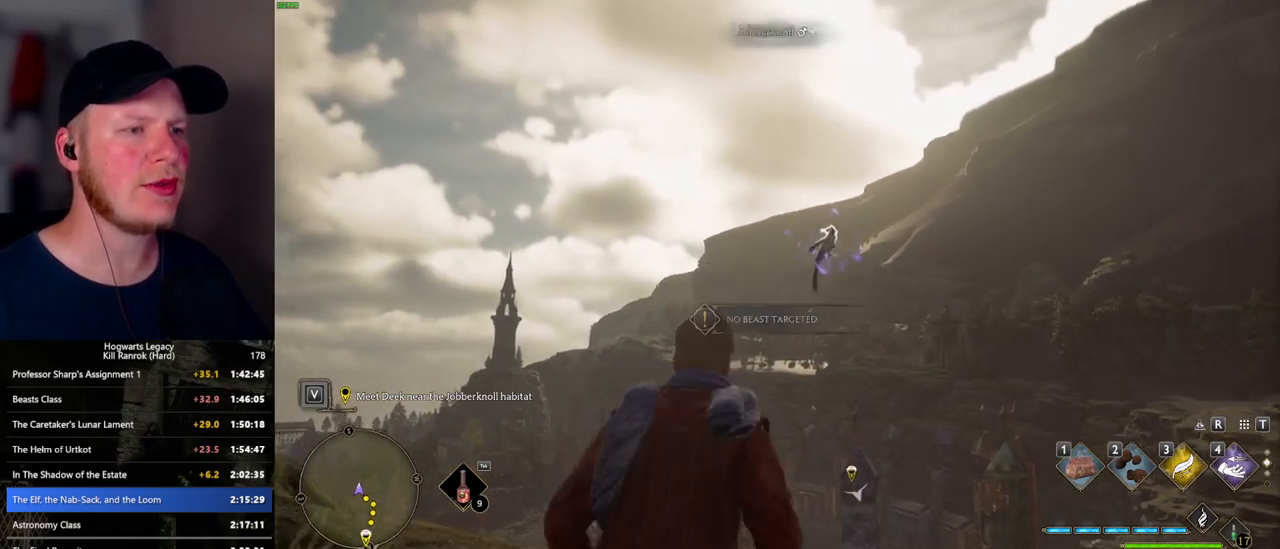
{"keys": ["1"], "mouse": [], "events": [[50, "w", "up"], [267, "w", "down"], [367, "w", "up"], [400, "1", "down"]]}
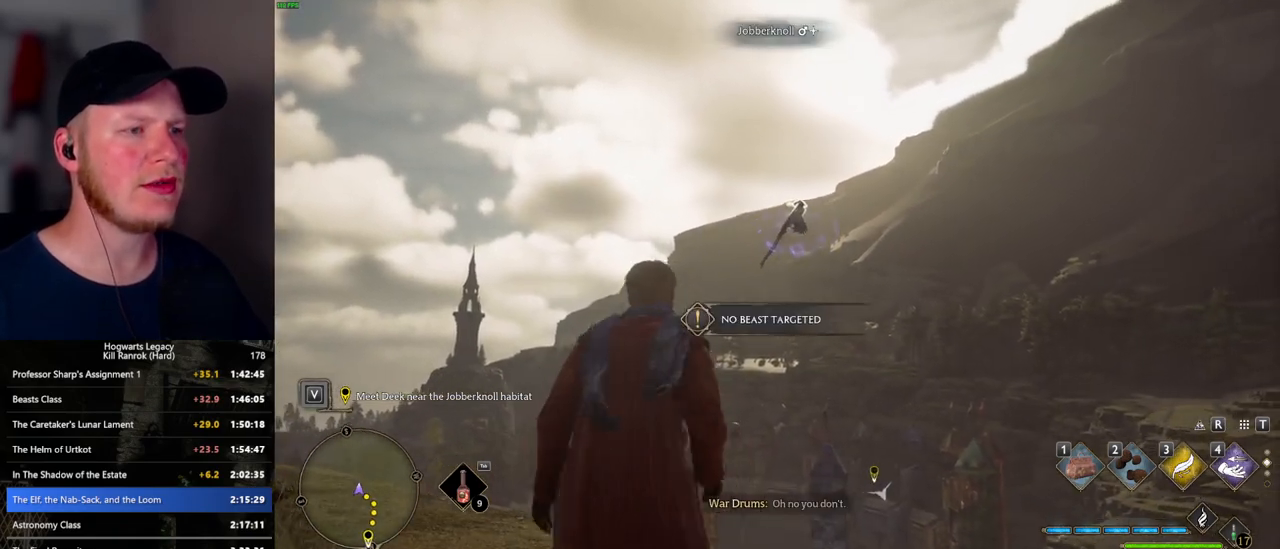
{"keys": [], "mouse": [], "events": [[17, "1", "up"]]}
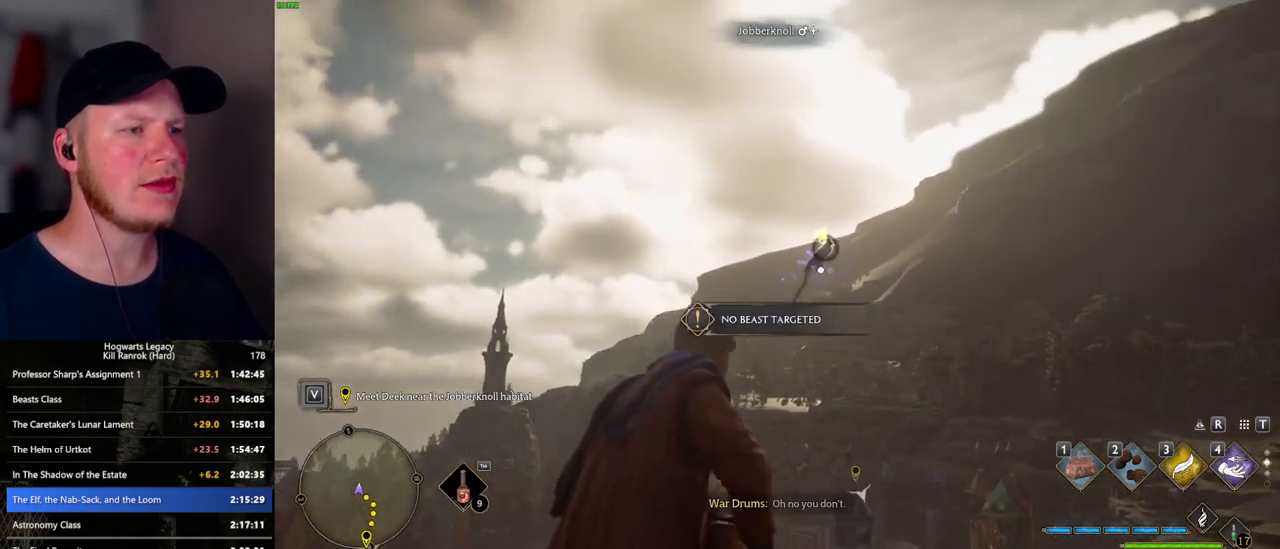
{"keys": [], "mouse": [], "events": []}
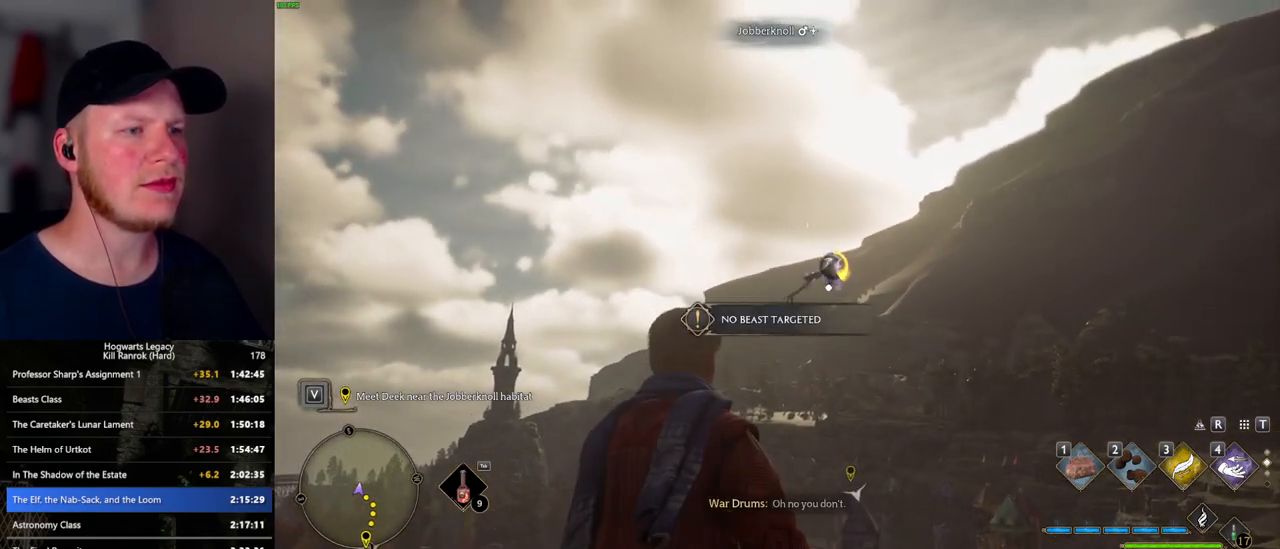
{"keys": [], "mouse": [], "events": [[400, "f", "down"], [450, "f", "up"]]}
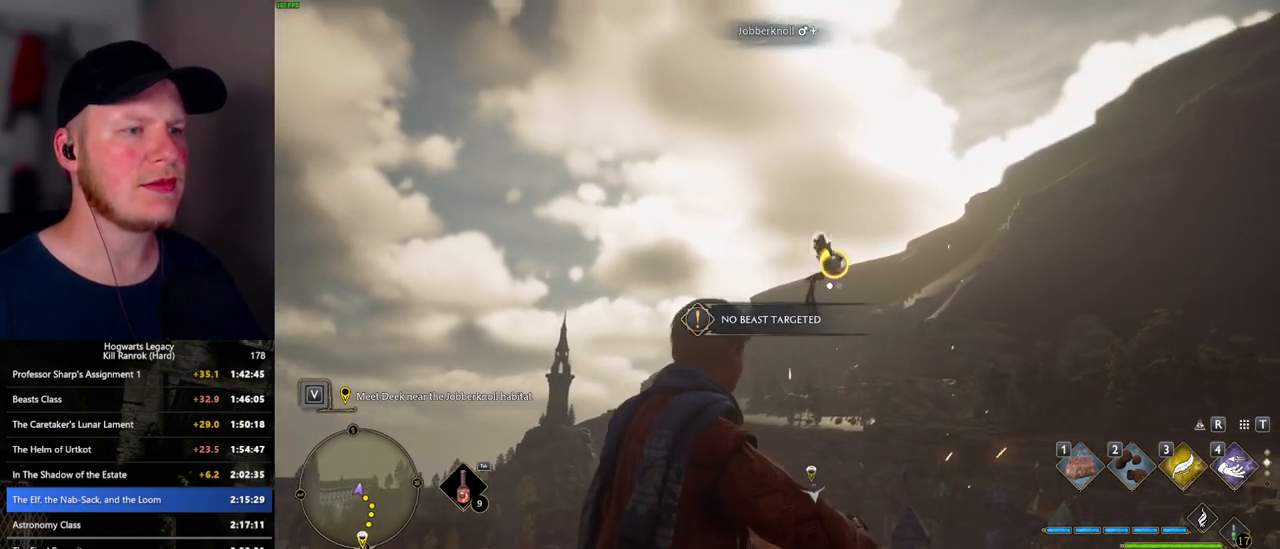
{"keys": ["f"], "mouse": [], "events": [[50, "f", "down"], [100, "f", "up"], [200, "f", "down"], [250, "f", "up"], [350, "f", "down"], [400, "f", "up"], [483, "f", "down"]]}
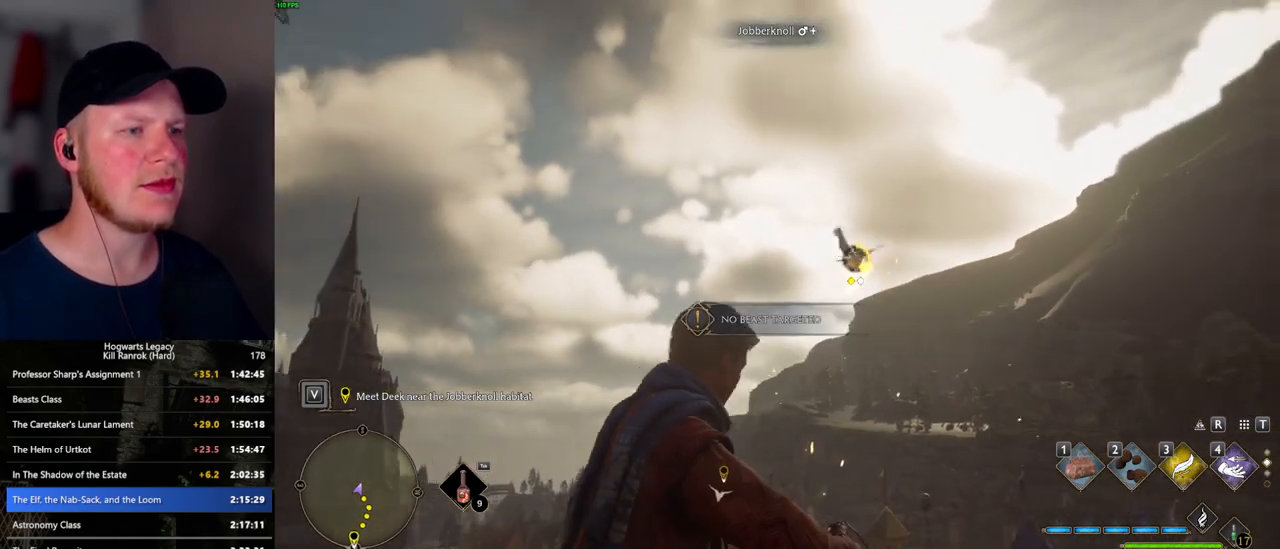
{"keys": [], "mouse": [], "events": [[50, "f", "up"], [117, "f", "down"], [200, "f", "up"], [267, "f", "down"], [333, "f", "up"], [417, "f", "down"], [483, "f", "up"]]}
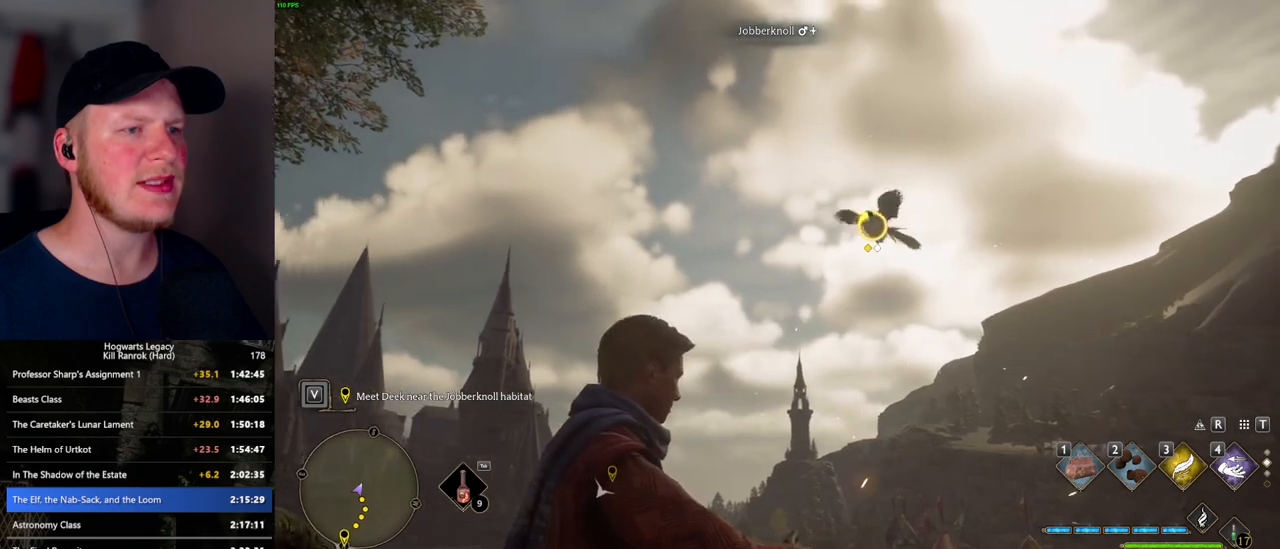
{"keys": [], "mouse": [], "events": [[50, "f", "down"], [133, "f", "up"], [200, "f", "down"], [267, "f", "up"], [333, "f", "down"], [417, "f", "up"]]}
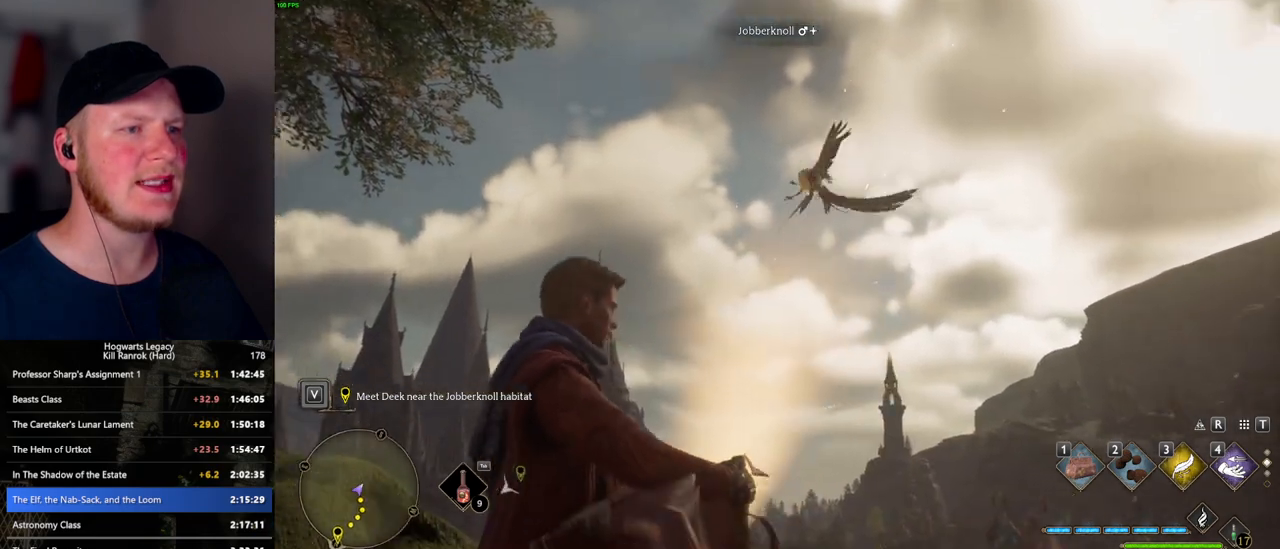
{"keys": [], "mouse": [], "events": []}
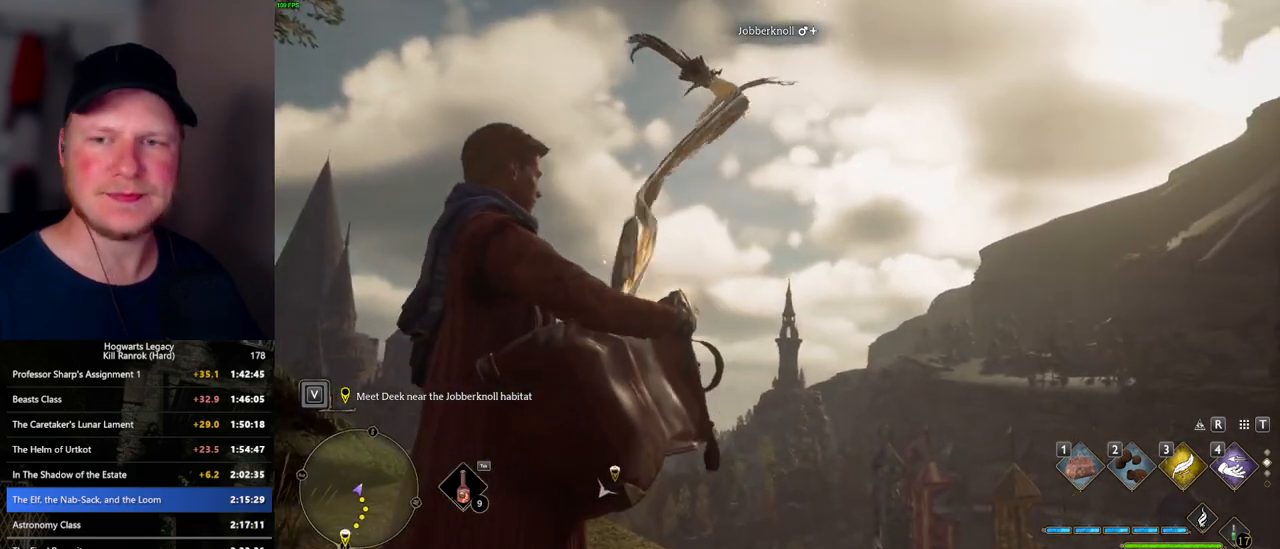
{"keys": [], "mouse": [], "events": []}
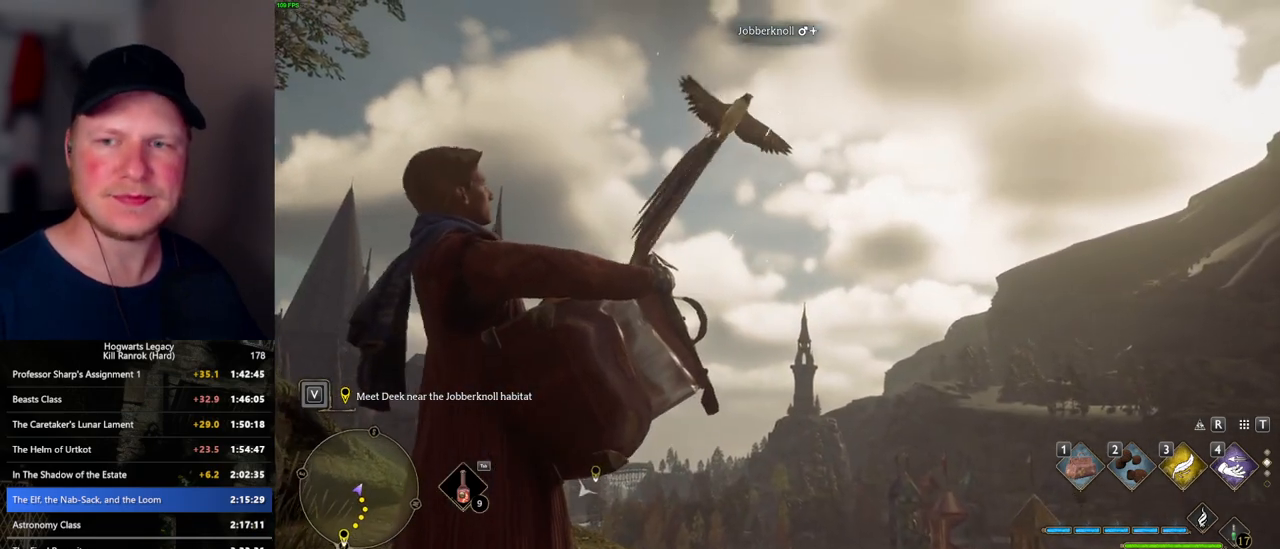
{"keys": [], "mouse": [], "events": []}
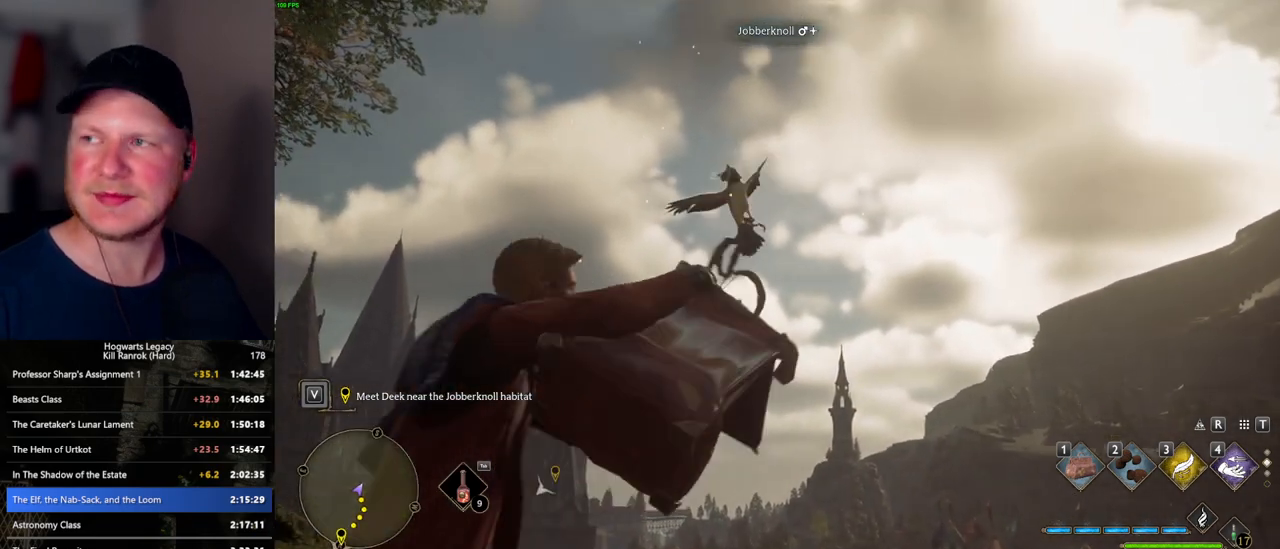
{"keys": [], "mouse": [], "events": []}
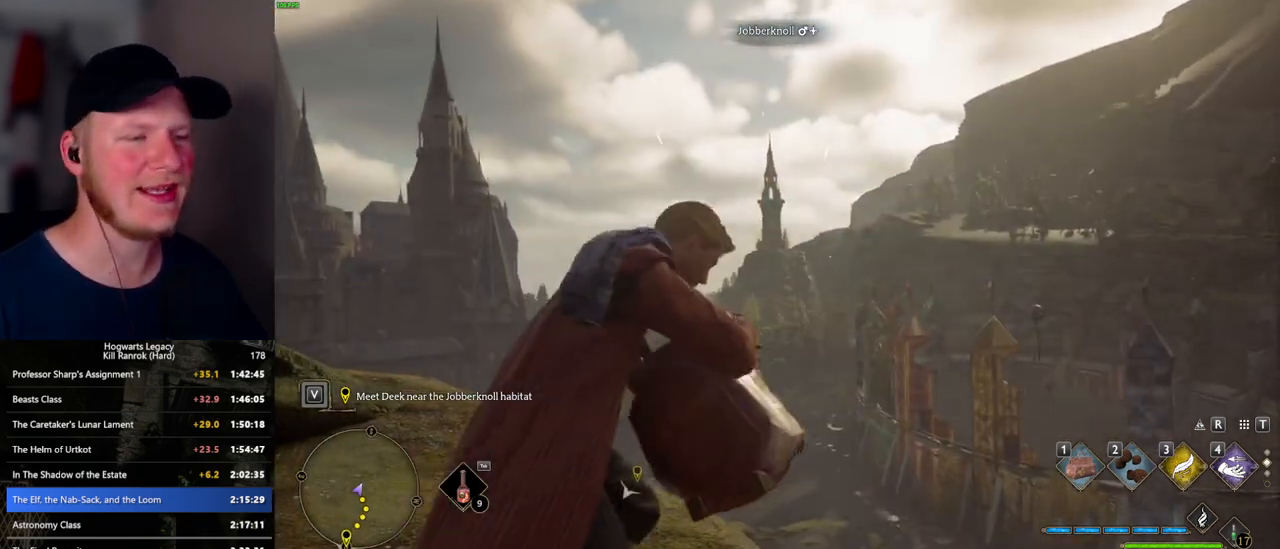
{"keys": [], "mouse": [], "events": []}
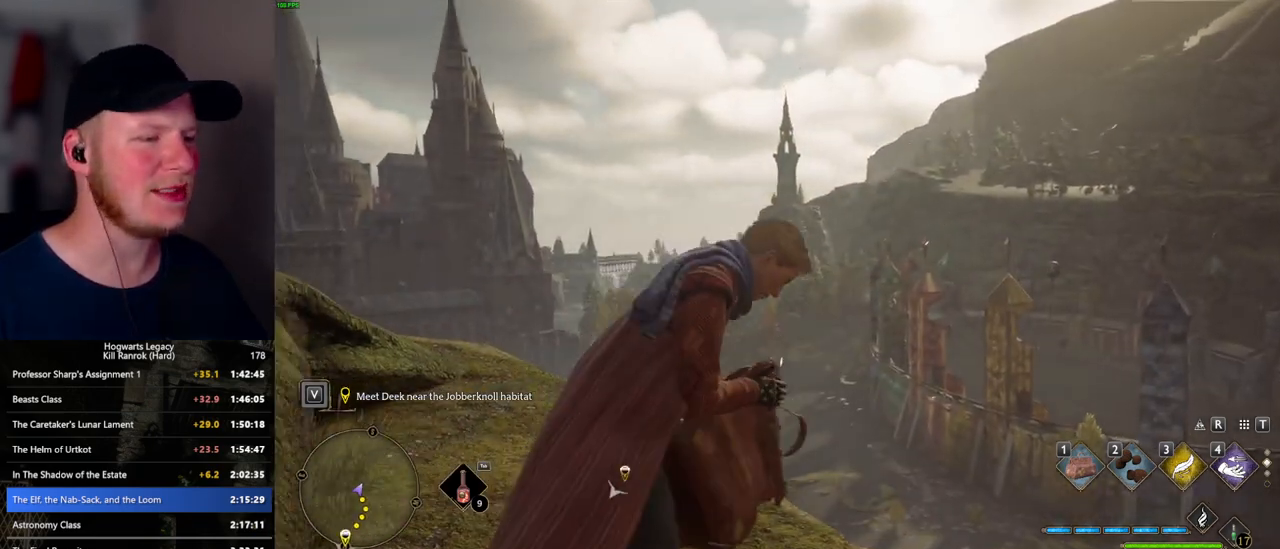
{"keys": [], "mouse": [], "events": []}
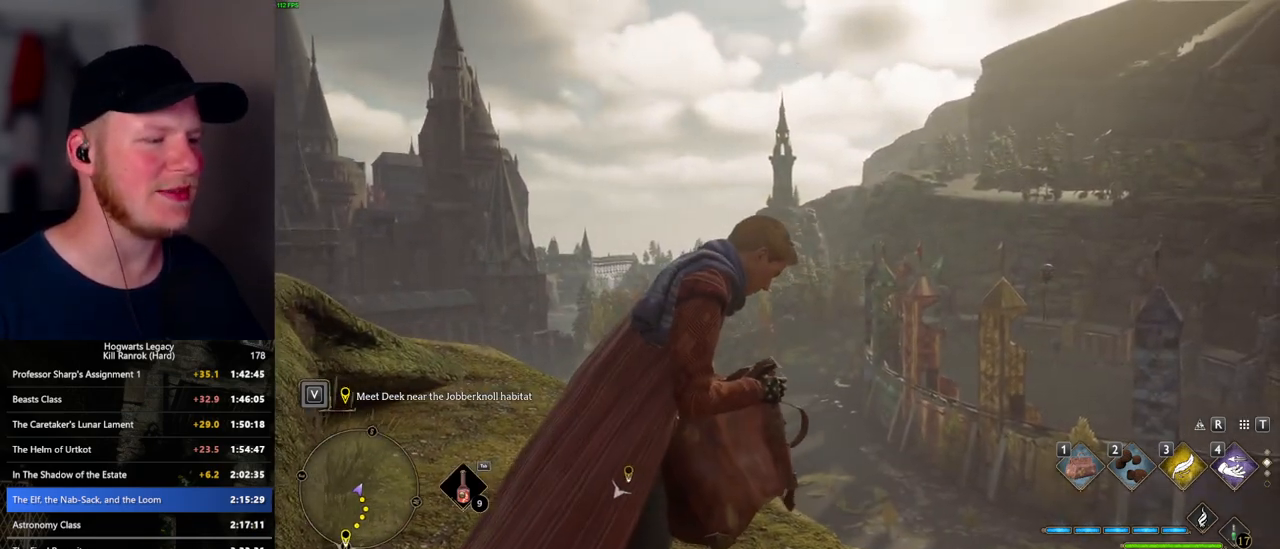
{"keys": [], "mouse": [], "events": []}
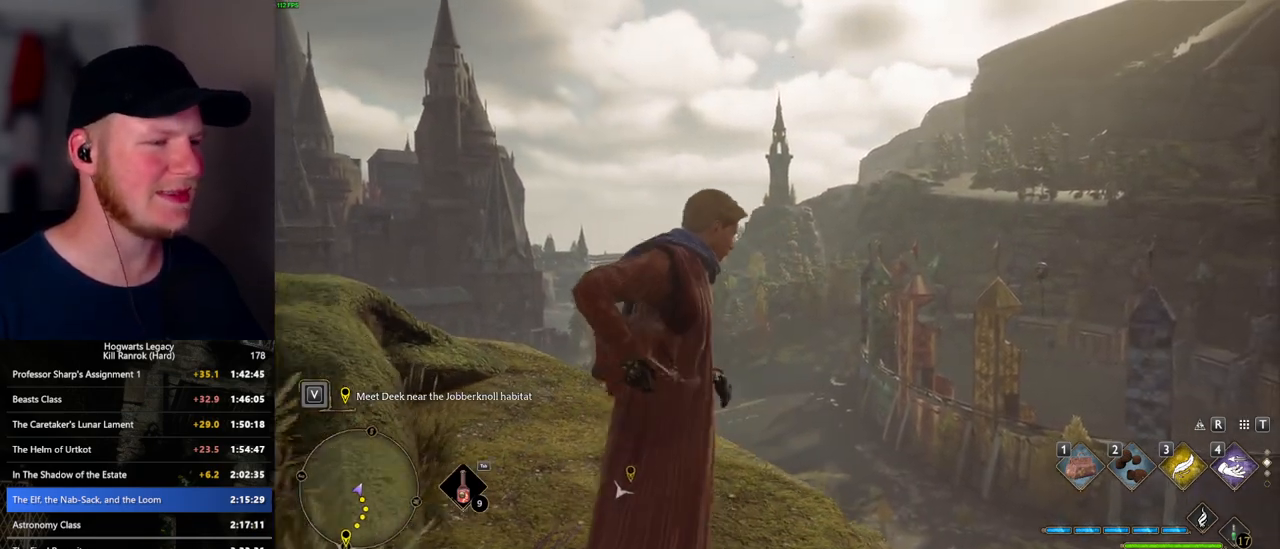
{"keys": [], "mouse": [], "events": []}
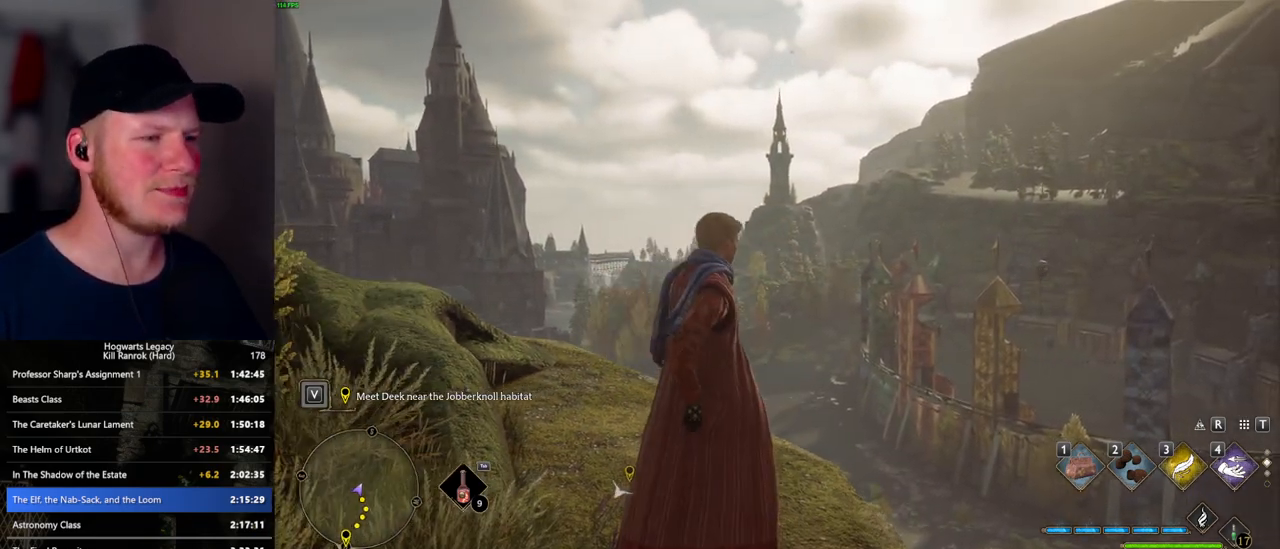
{"keys": ["tab"], "mouse": [], "events": [[467, "tab", "down"]]}
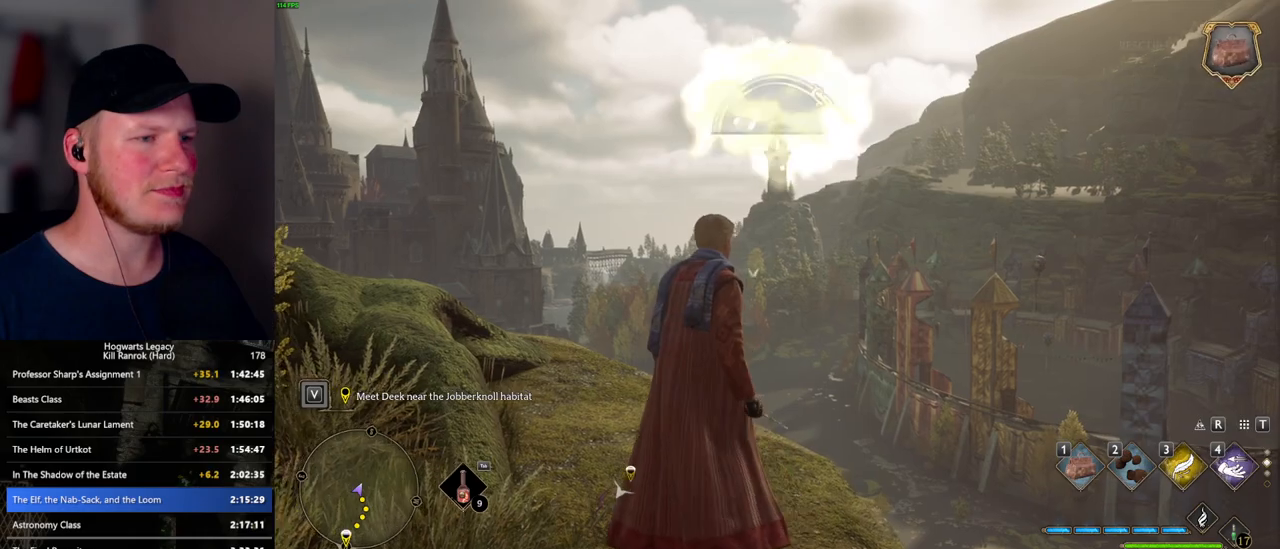
{"keys": ["tab"], "mouse": [], "events": [[350, "3", "down"], [467, "3", "up"]]}
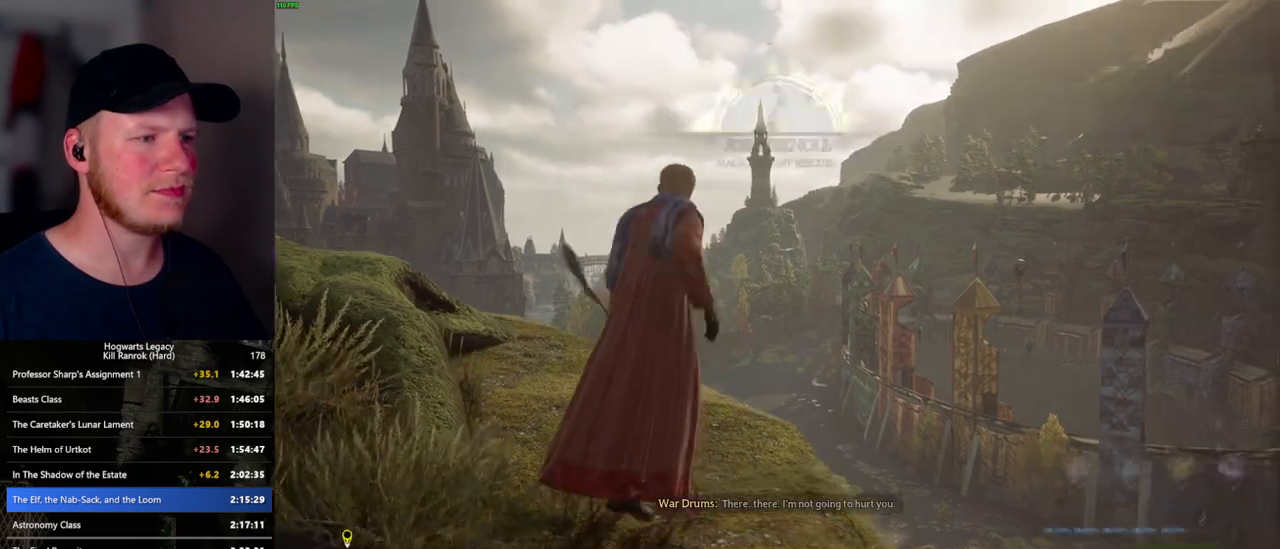
{"keys": ["d", "w"], "mouse": [], "events": [[17, "tab", "up"], [100, "d", "down"], [317, "w", "down"]]}
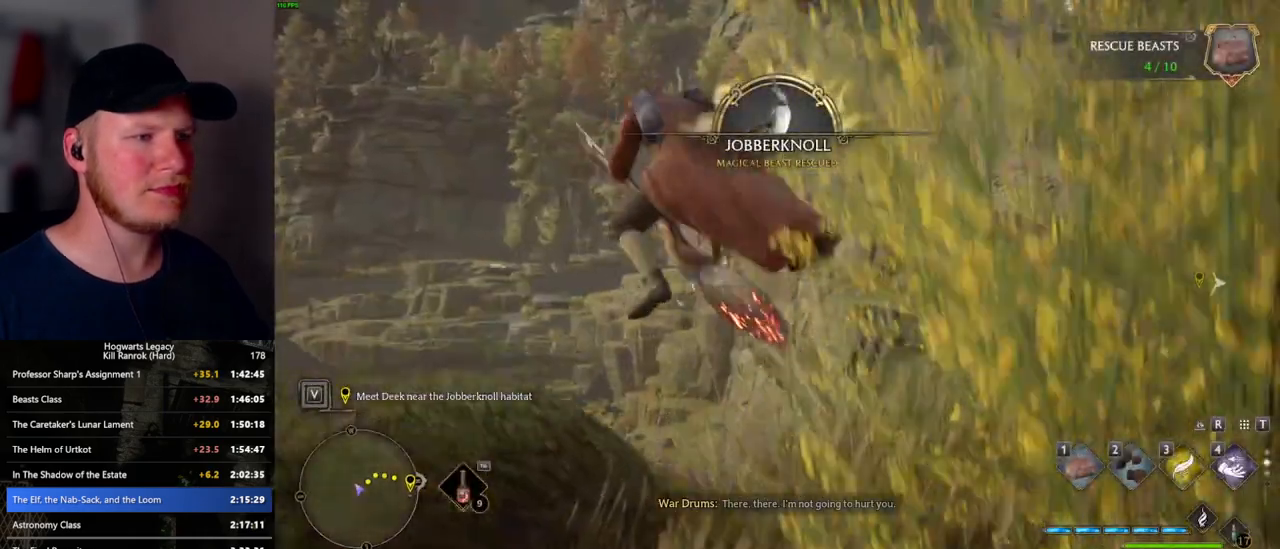
{"keys": ["d", "w"], "mouse": ["left"], "events": [[400, "mouse_left", "down"]]}
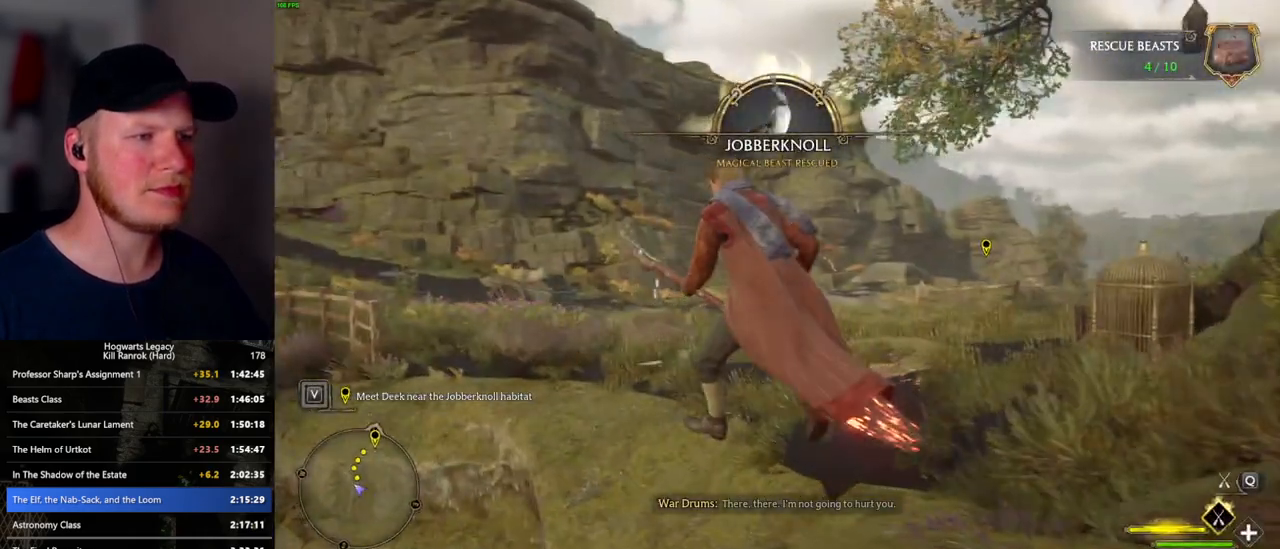
{"keys": ["w"], "mouse": ["left"], "events": [[100, "d", "up"]]}
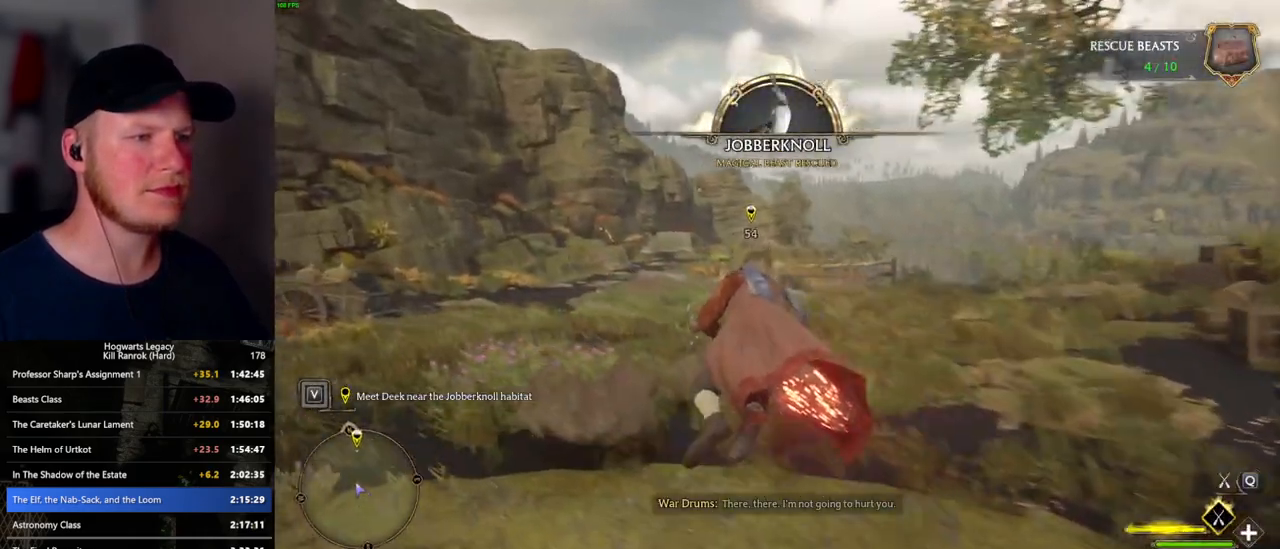
{"keys": ["w"], "mouse": ["left"], "events": []}
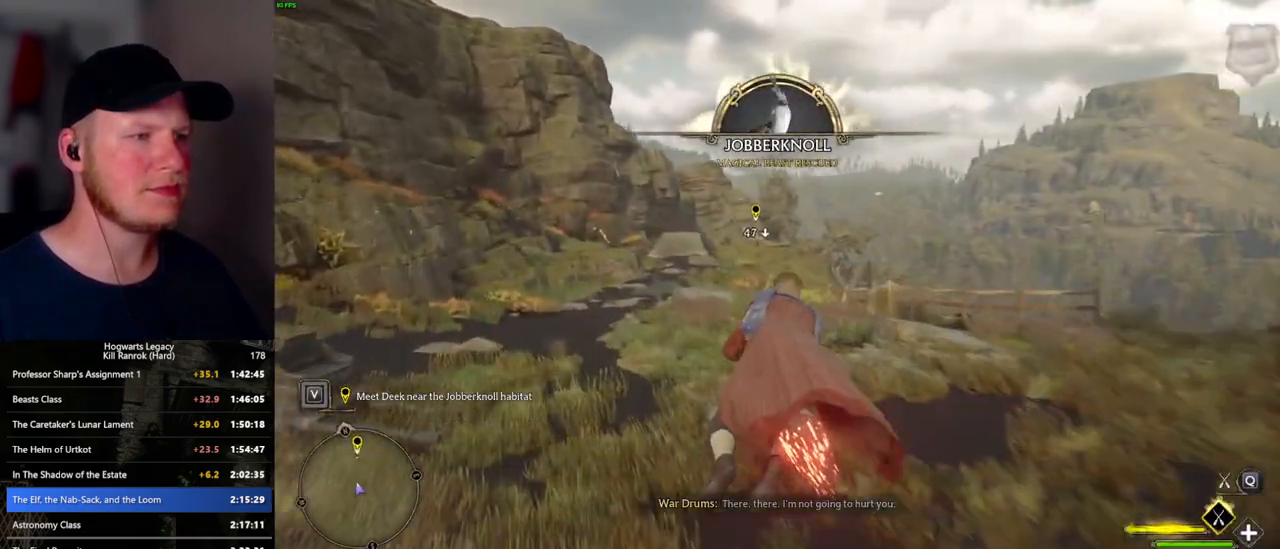
{"keys": ["w"], "mouse": ["left"], "events": [[200, "d", "down"], [267, "d", "up"]]}
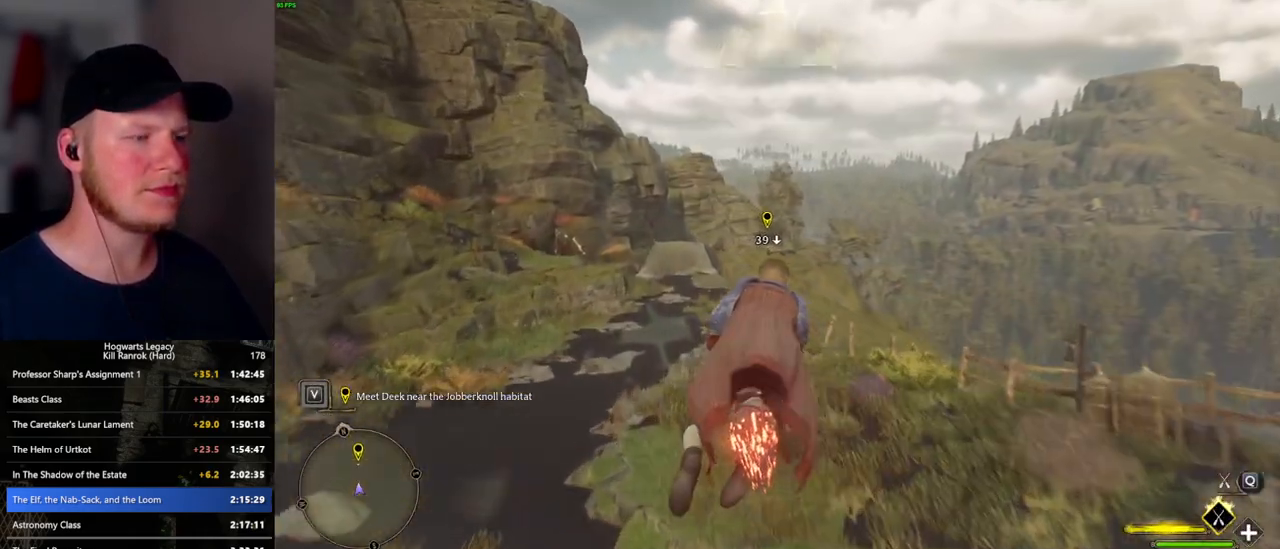
{"keys": ["w"], "mouse": ["left"], "events": []}
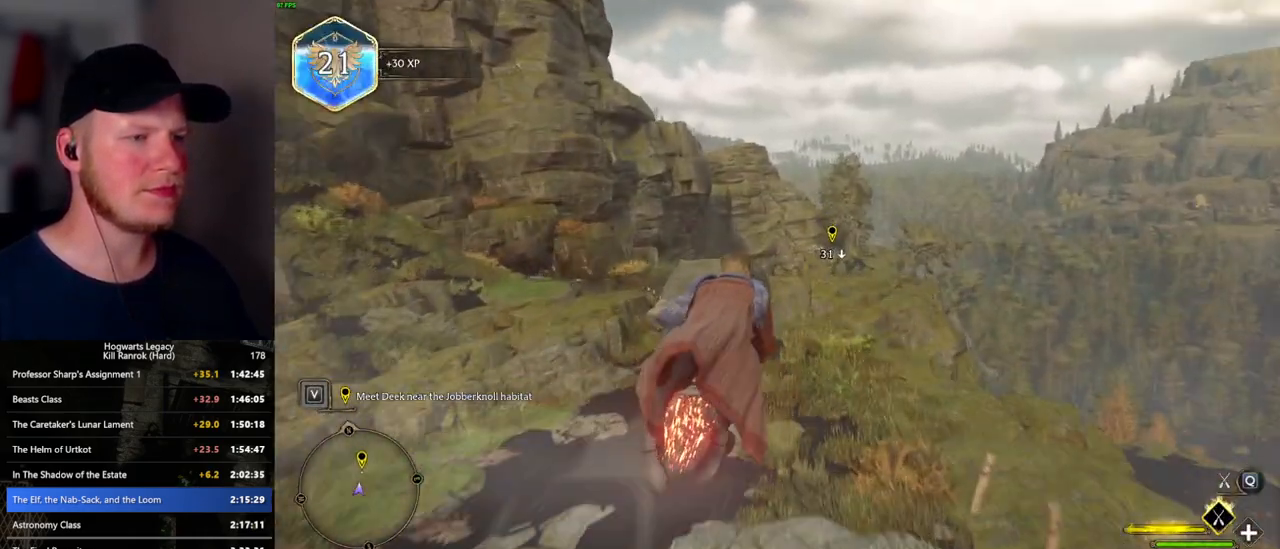
{"keys": ["w"], "mouse": ["left"], "events": []}